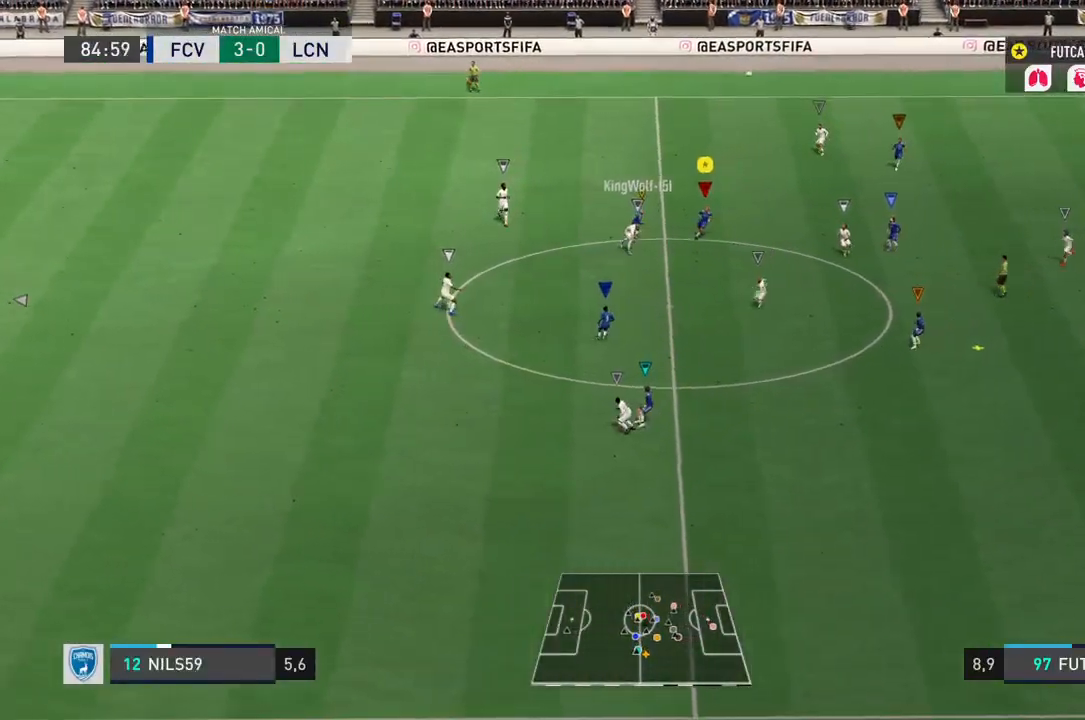
Gameplay with a controller (PlayStation layout); each line is a JSON object with the inputs held at the frame after it. "events" lists button and stick changes between this image and that frame as [ms after this image, input, new state], when the widget could be followed in between. Not read: L3 R3.
{"buttons": ["R2"], "left_stick": "down-right", "right_stick": "center", "events": [[267, "L2", "up"]]}
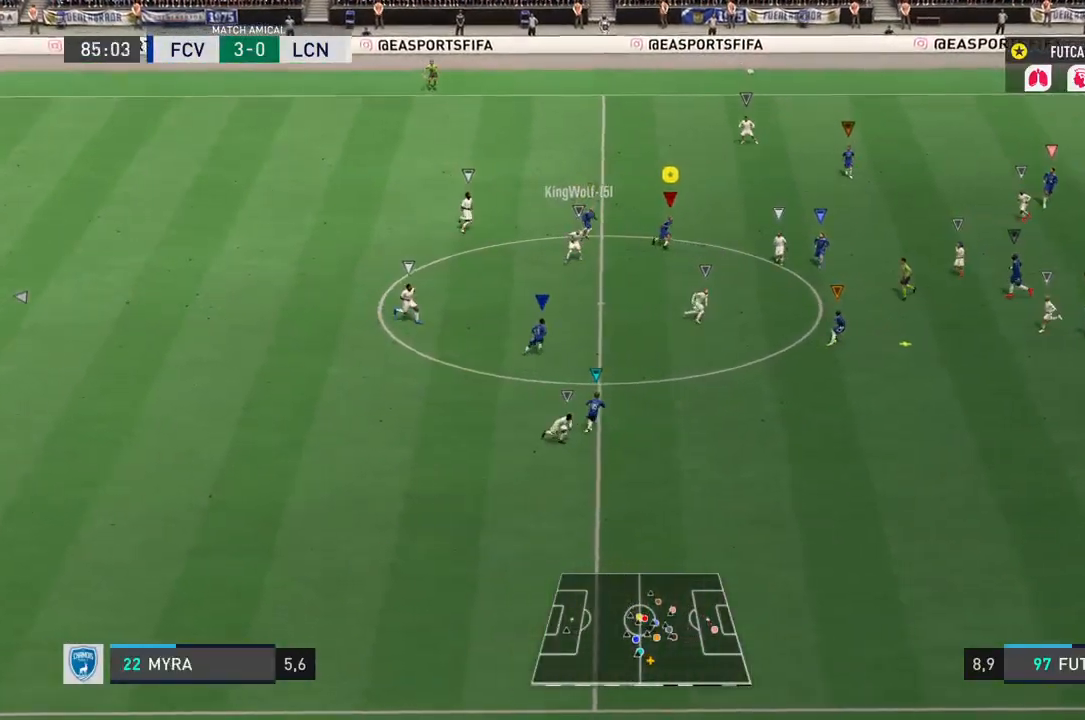
{"buttons": [], "left_stick": "down-right", "right_stick": "center", "events": [[350, "R2", "up"]]}
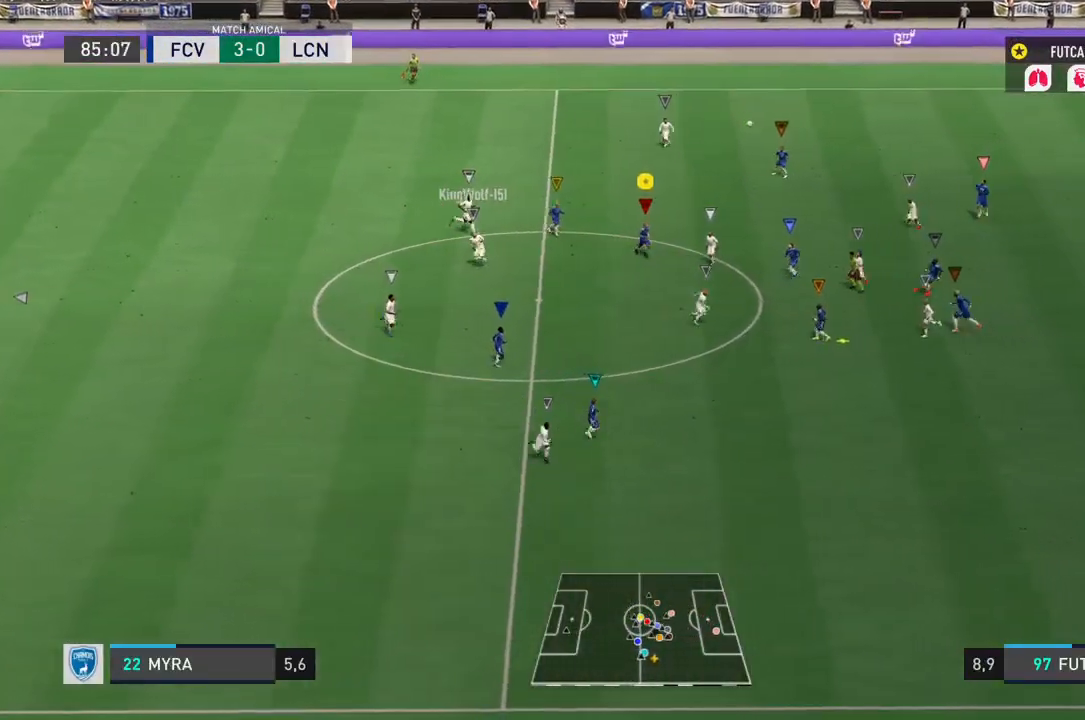
{"buttons": ["R2"], "left_stick": "down", "right_stick": "center", "events": [[17, "left_stick", "down"], [83, "L2", "down"], [283, "R2", "down"], [317, "L2", "up"]]}
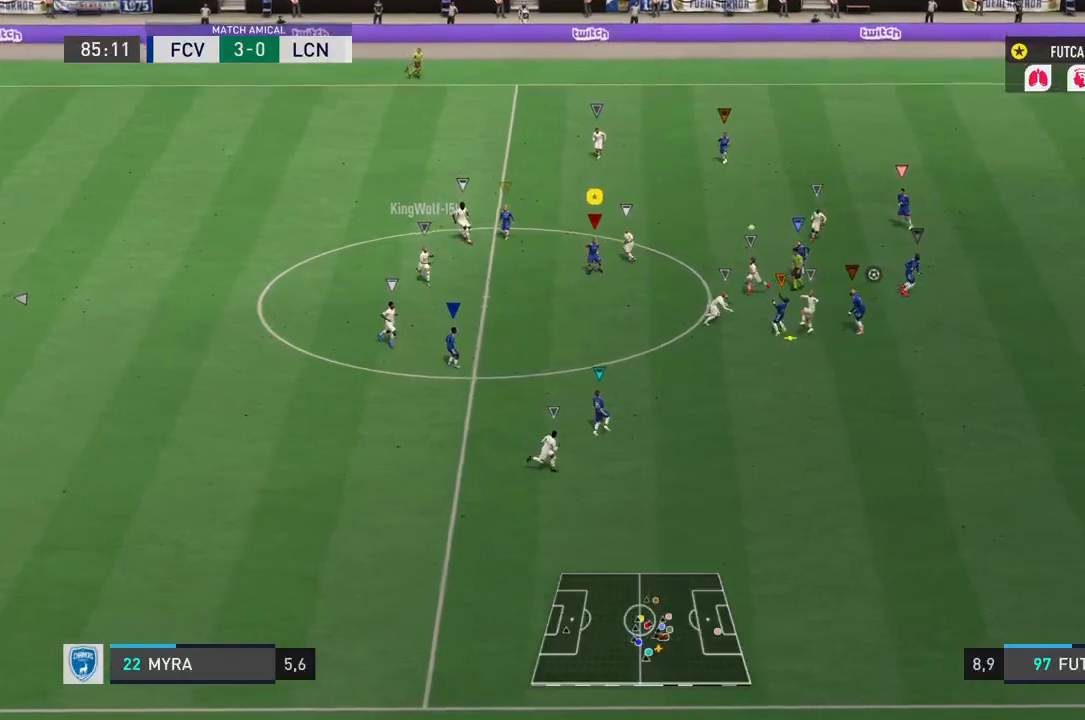
{"buttons": ["R2"], "left_stick": "down", "right_stick": "center", "events": []}
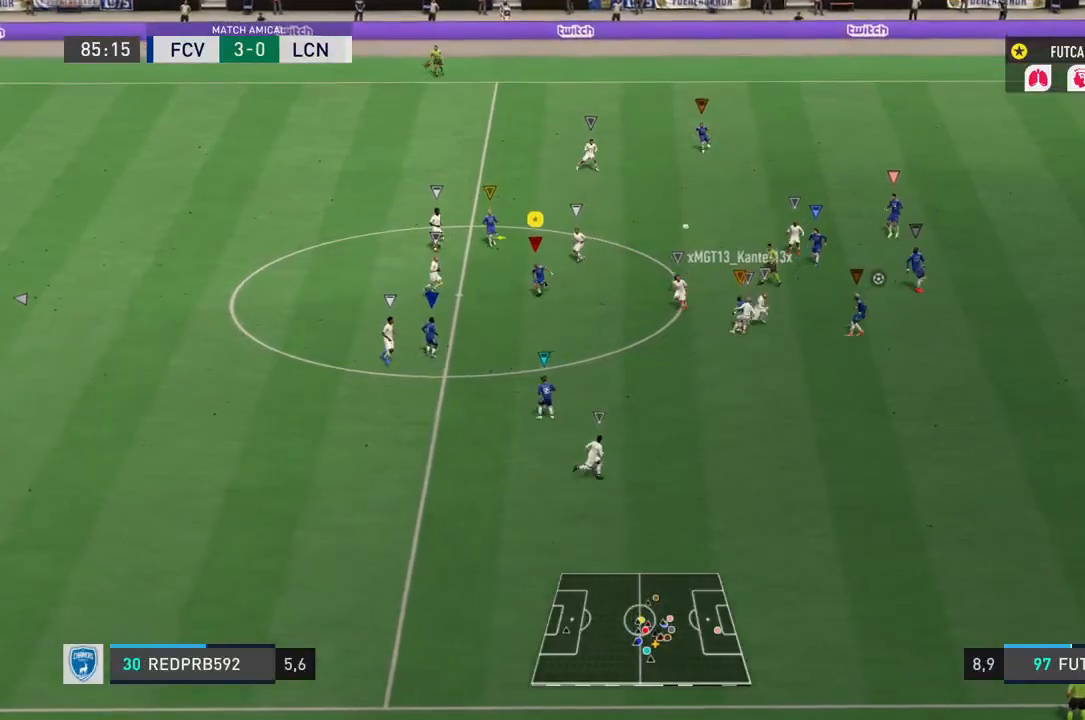
{"buttons": ["L2"], "left_stick": "center", "right_stick": "center", "events": [[233, "R2", "up"], [317, "L2", "down"], [400, "left_stick", "center"]]}
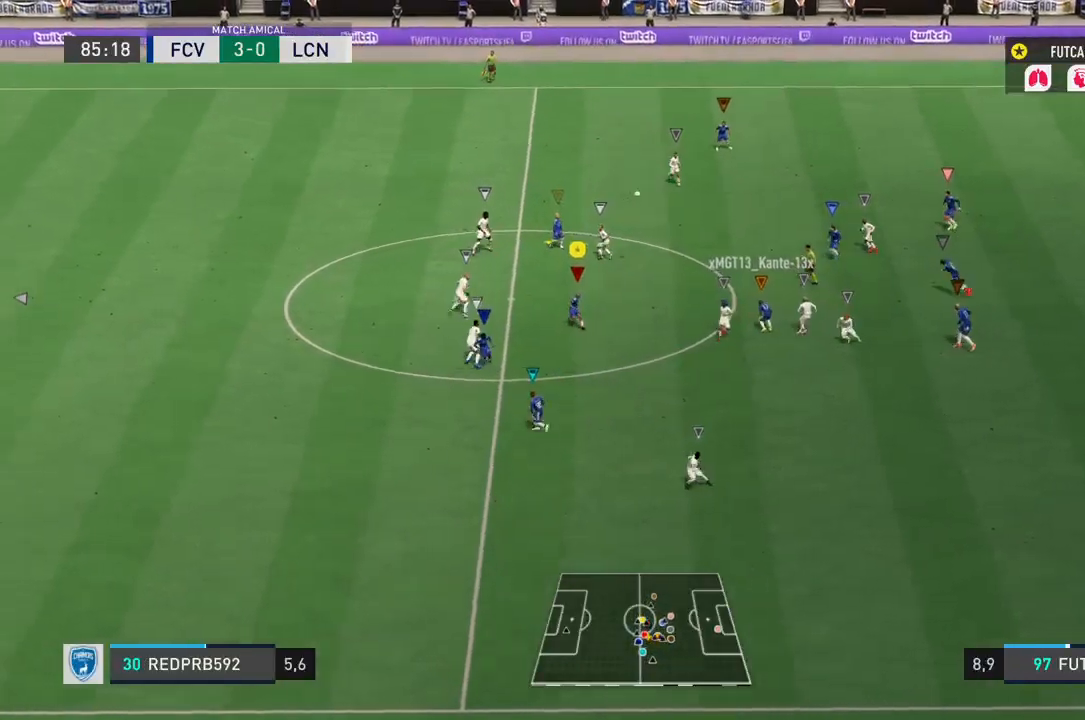
{"buttons": ["L2", "R2"], "left_stick": "up", "right_stick": "center"}
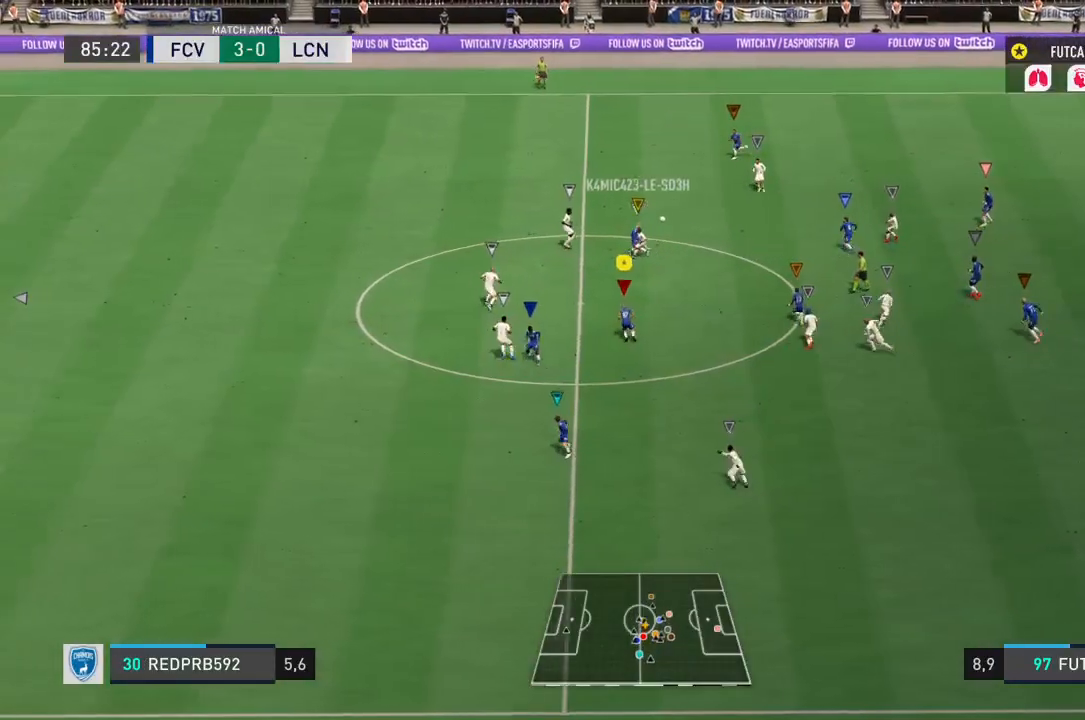
{"buttons": ["R2"], "left_stick": "up-right", "right_stick": "center", "events": [[200, "L2", "up"], [433, "left_stick", "up-right"]]}